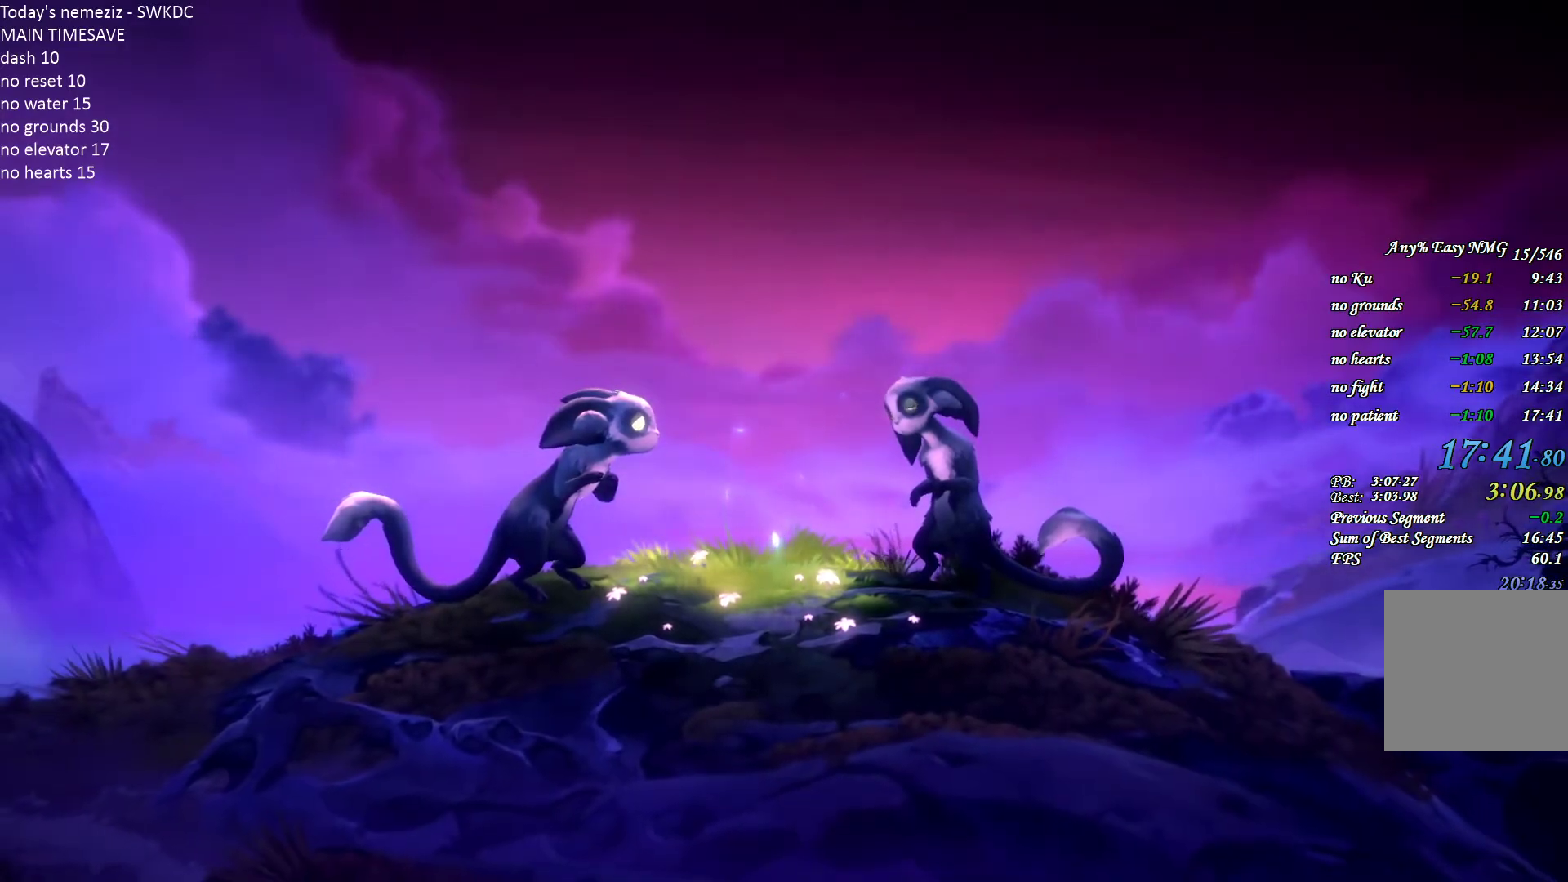
Gameplay with keyboard and mouse; each line is a JSON object with the keys and mouse buttons held at the frame after it. "events" lists presses ("down") and releases ("up") of "1", "2", "3", "4", "a", "alt", "c", "ctrl", "d", "e", "escape", "f", "g", "q", "r", "s", "shift", "space", "t", "tab", "v", "w", "x", "z", "mouse_left", "mouse_wheel" and "mouse_right" between this image and that frame as [ms after this image, input, new state], when the widget could be followed in between. "mouse_left", "mouse_wheel", "mouse_right" = the "left", "wheel", "right" buttons of the "mouse" list. No other keys are recorded. "wheel" means that the mouse wheel is clicked or scrolled. Mouse movement is not recorded.
{"keys": [], "mouse": [], "events": []}
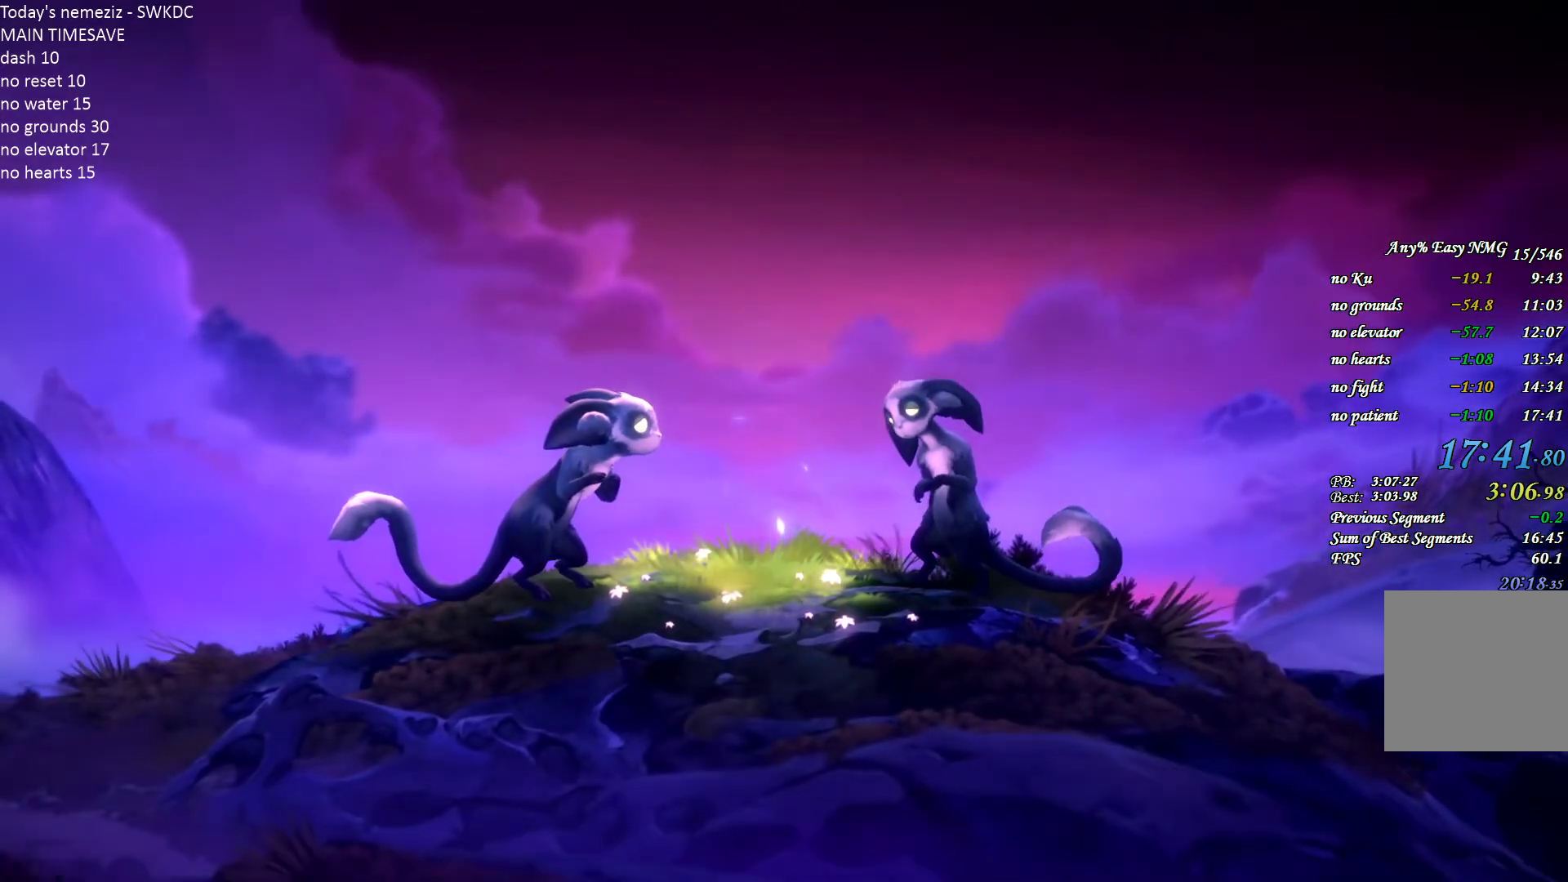
{"keys": [], "mouse": [], "events": []}
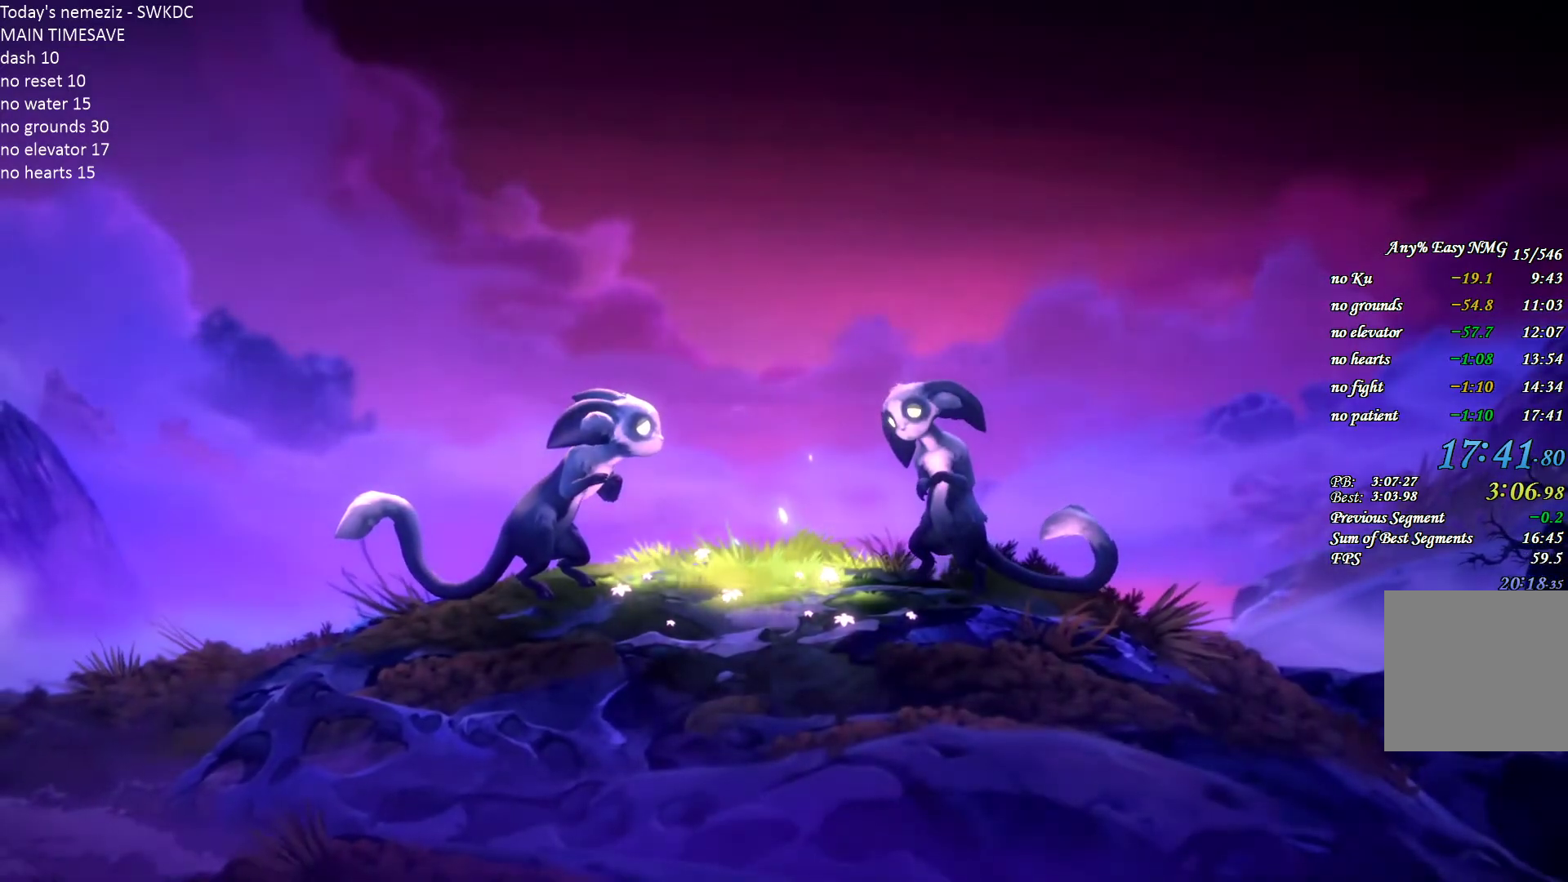
{"keys": [], "mouse": [], "events": []}
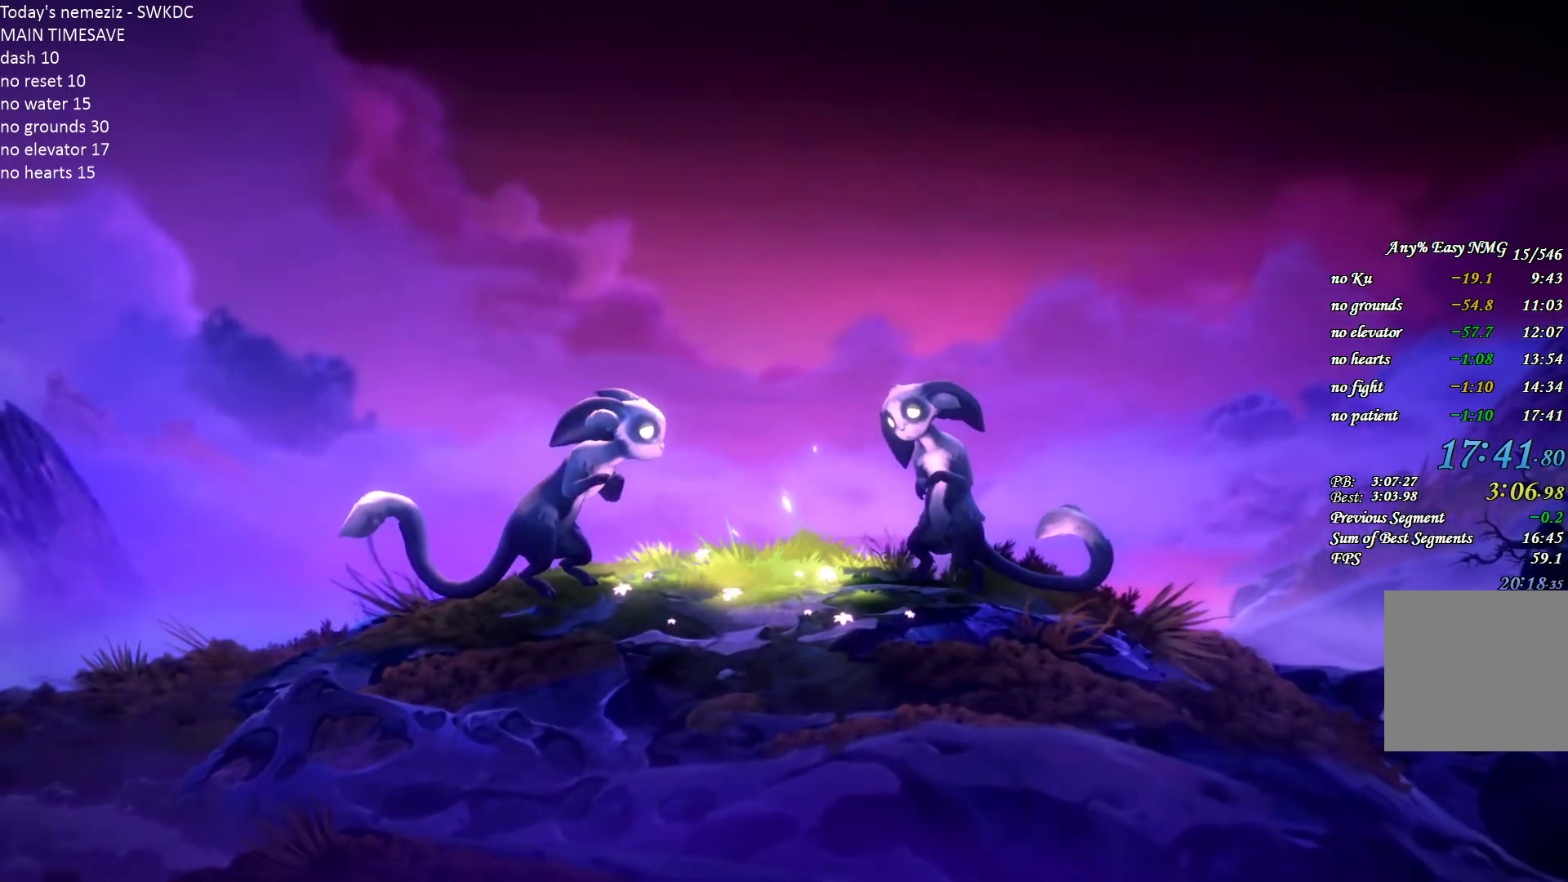
{"keys": [], "mouse": [], "events": [[300, "mouse_left", "down"], [383, "mouse_left", "up"]]}
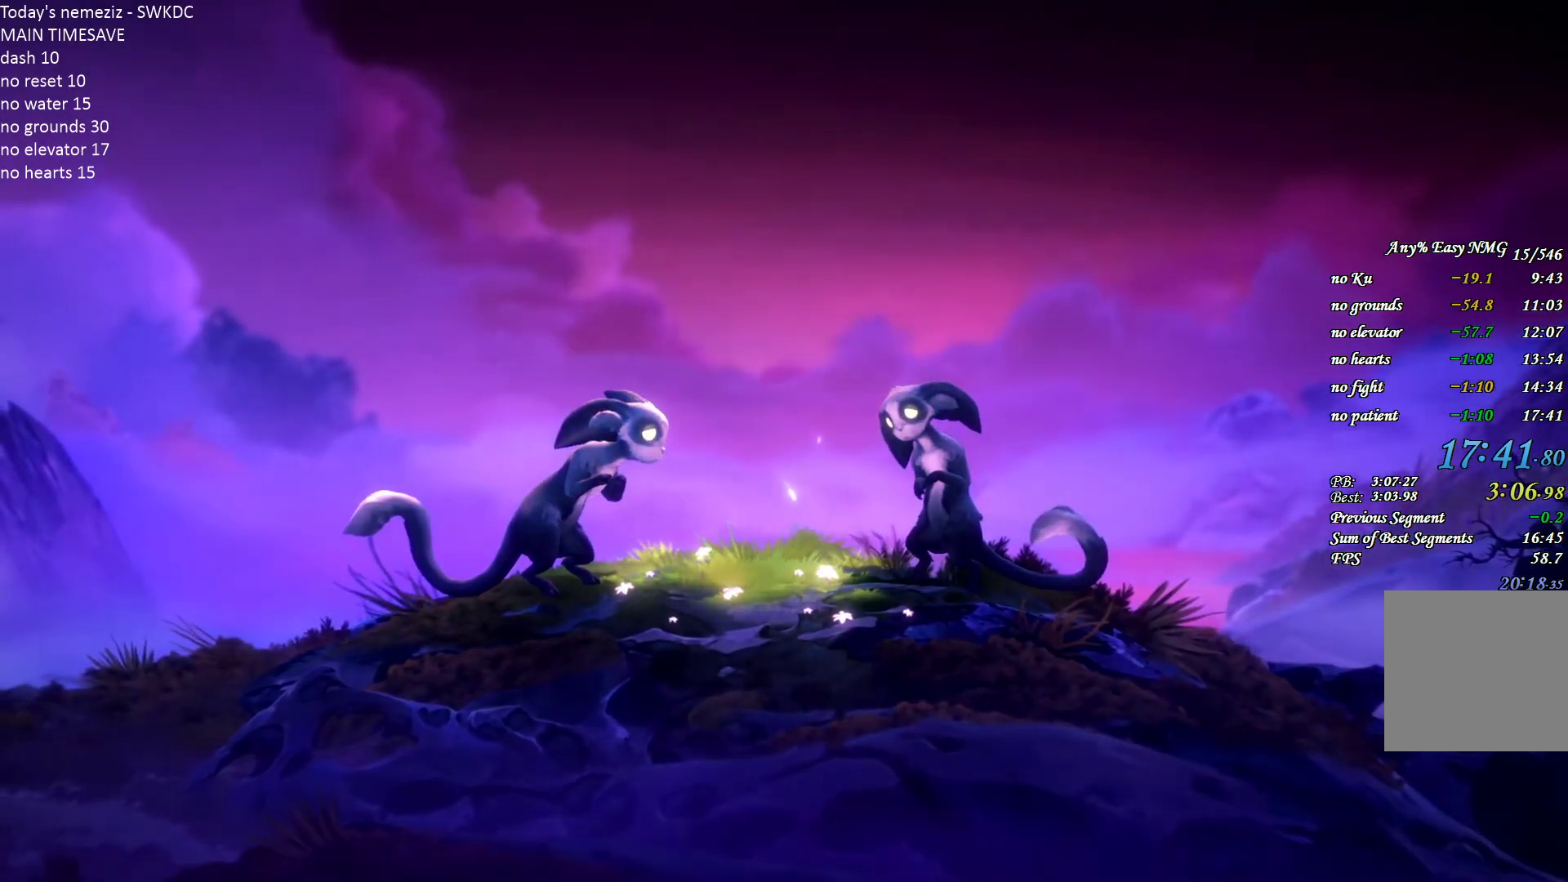
{"keys": [], "mouse": [], "events": []}
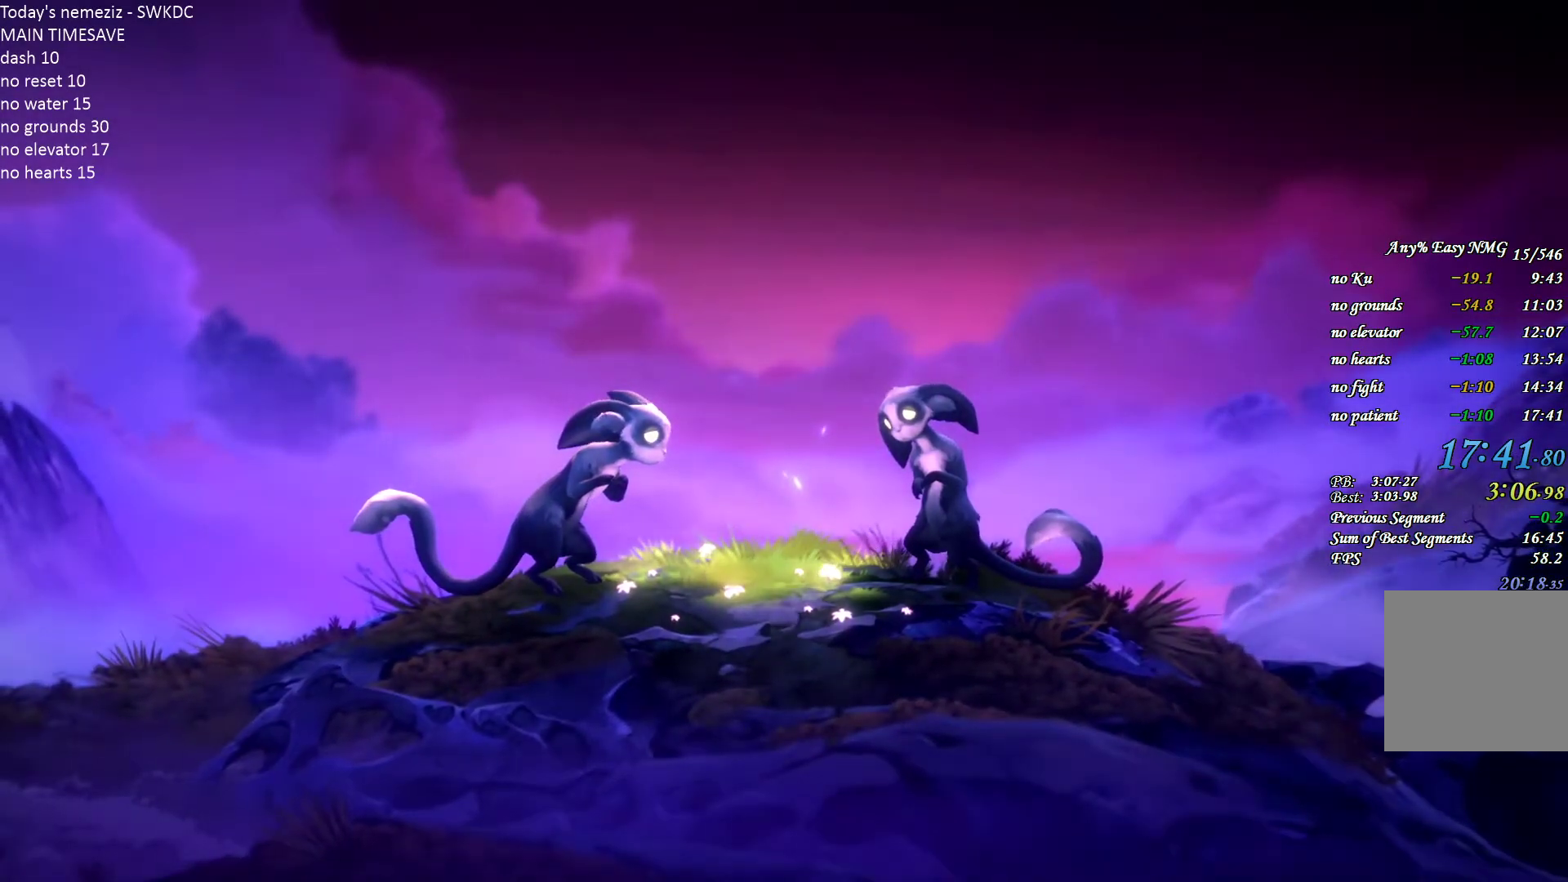
{"keys": [], "mouse": [], "events": [[183, "mouse_left", "down"], [267, "mouse_left", "up"]]}
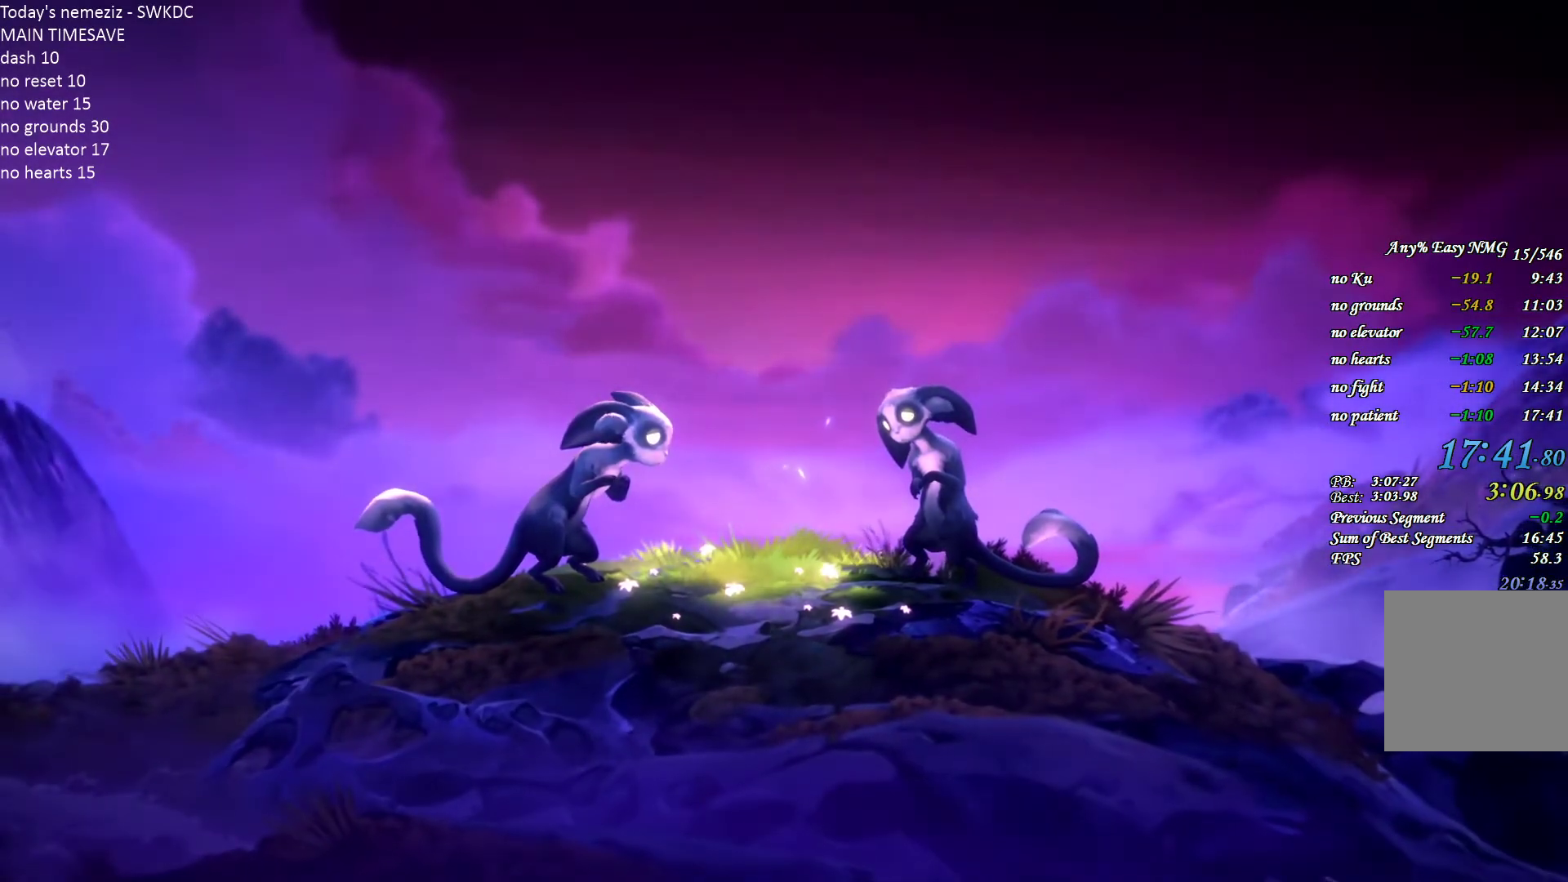
{"keys": [], "mouse": [], "events": []}
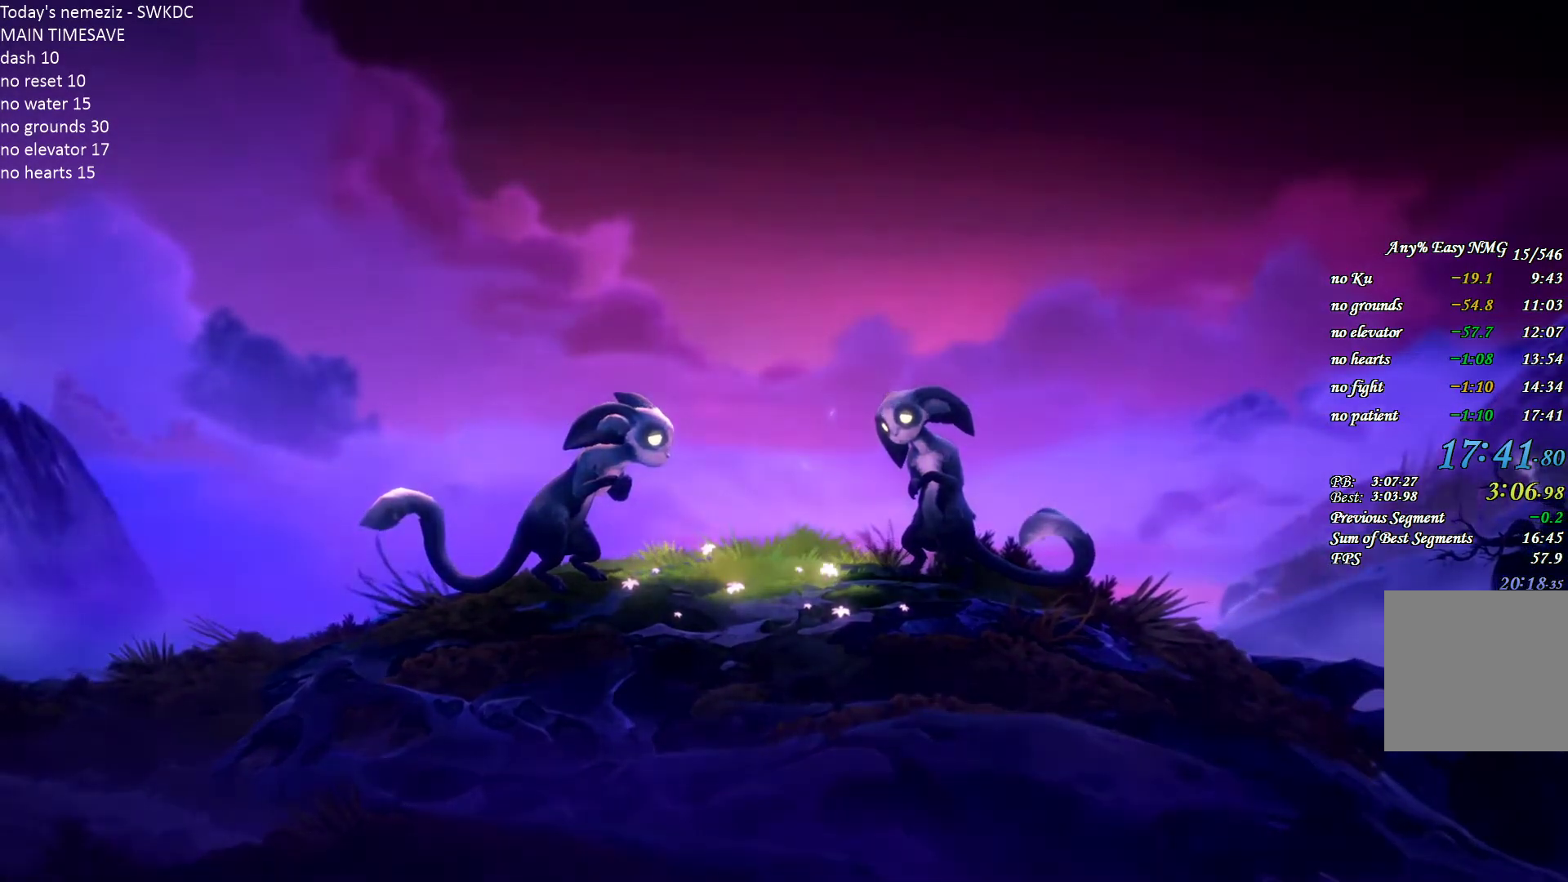
{"keys": [], "mouse": [], "events": []}
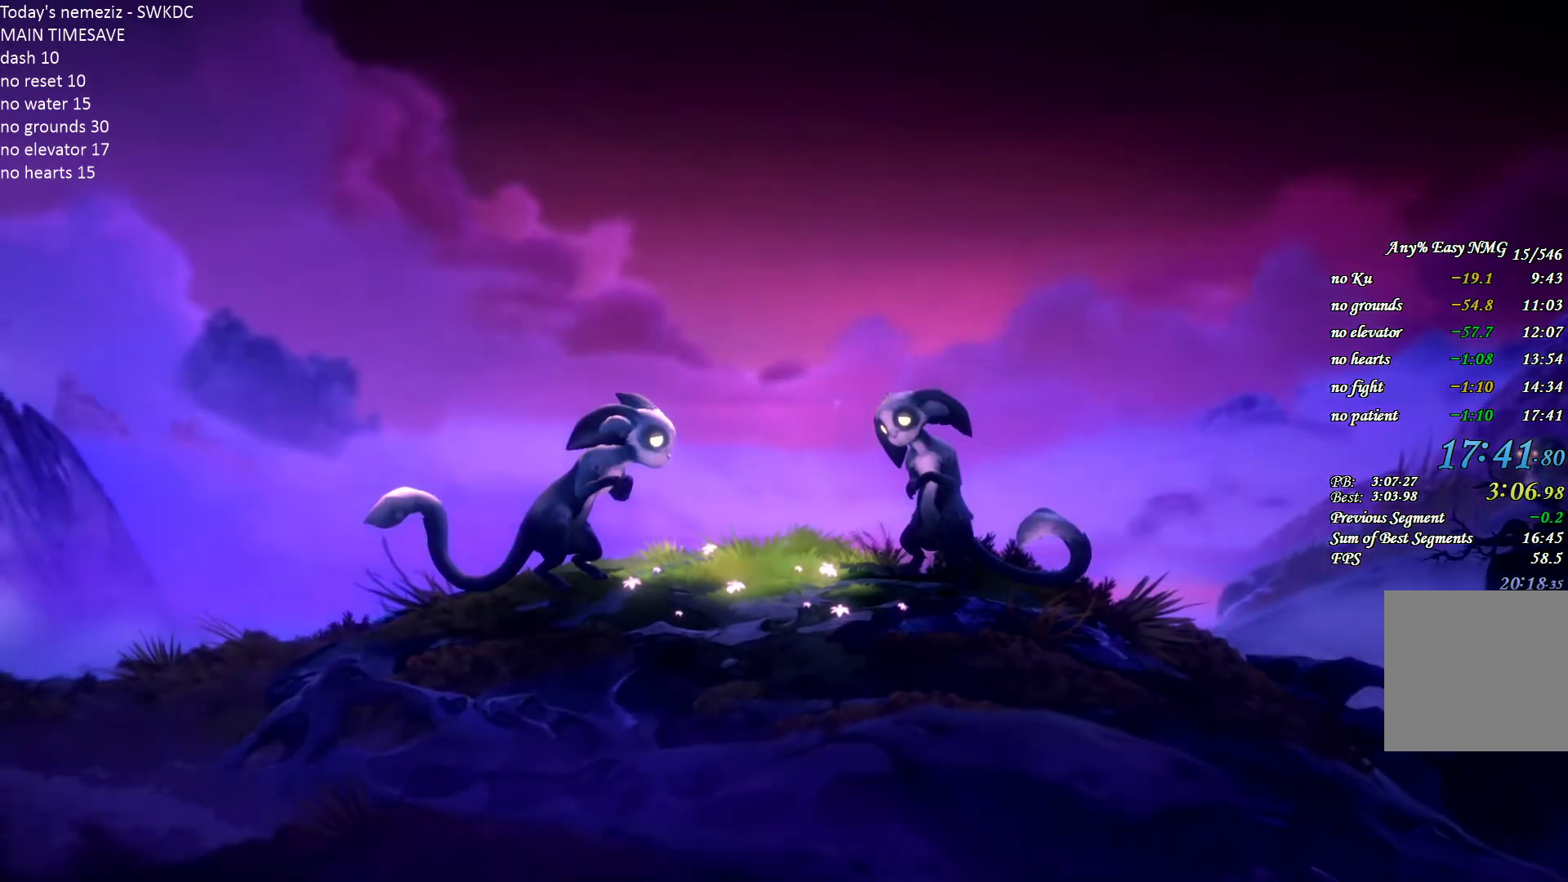
{"keys": [], "mouse": [], "events": []}
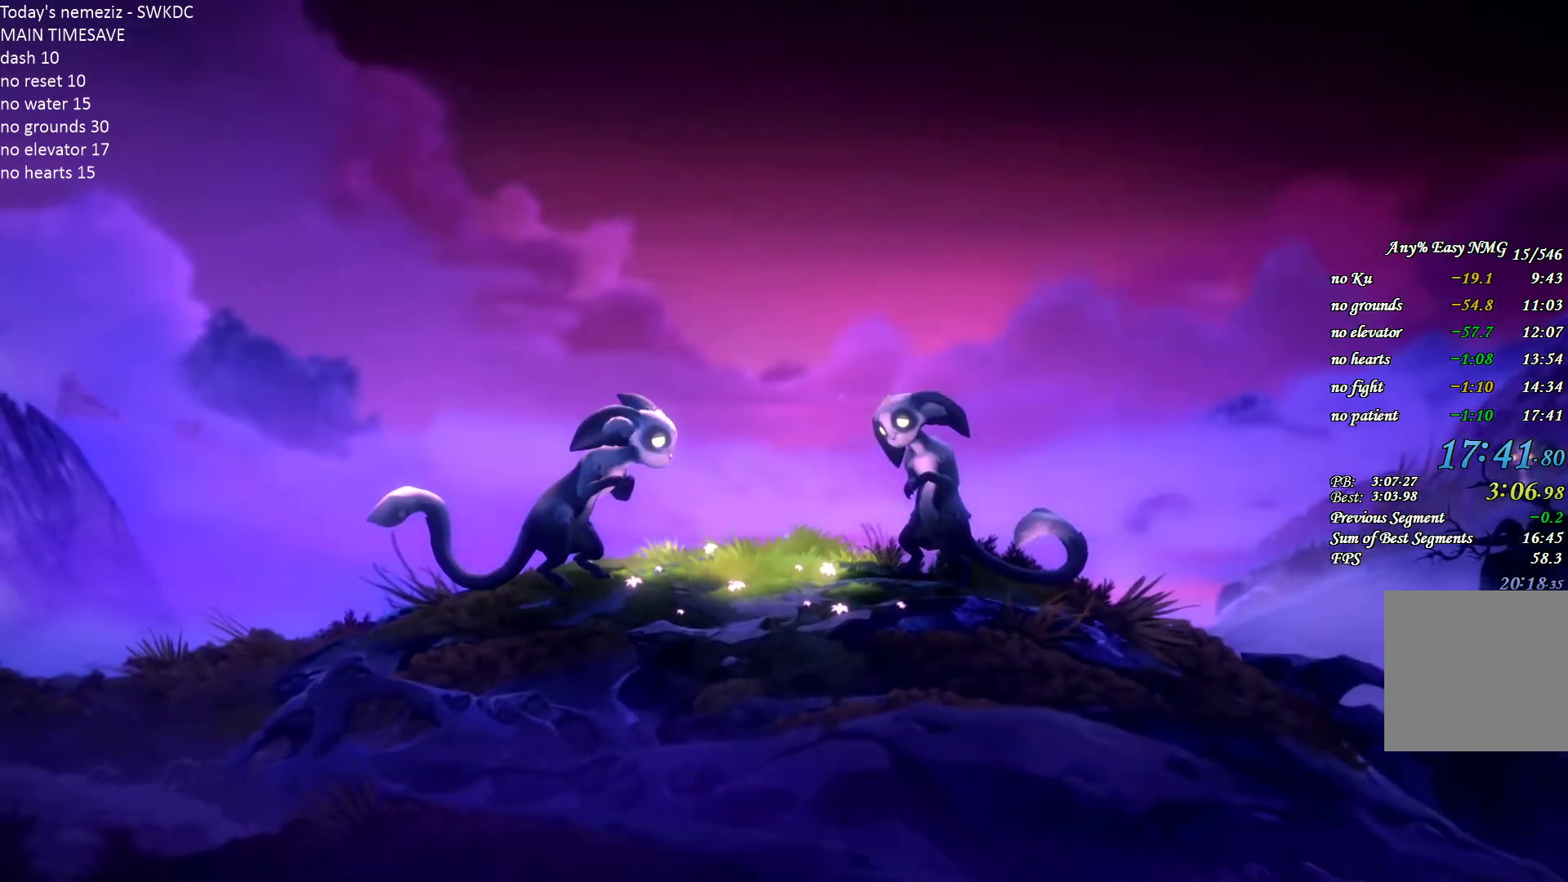
{"keys": [], "mouse": [], "events": []}
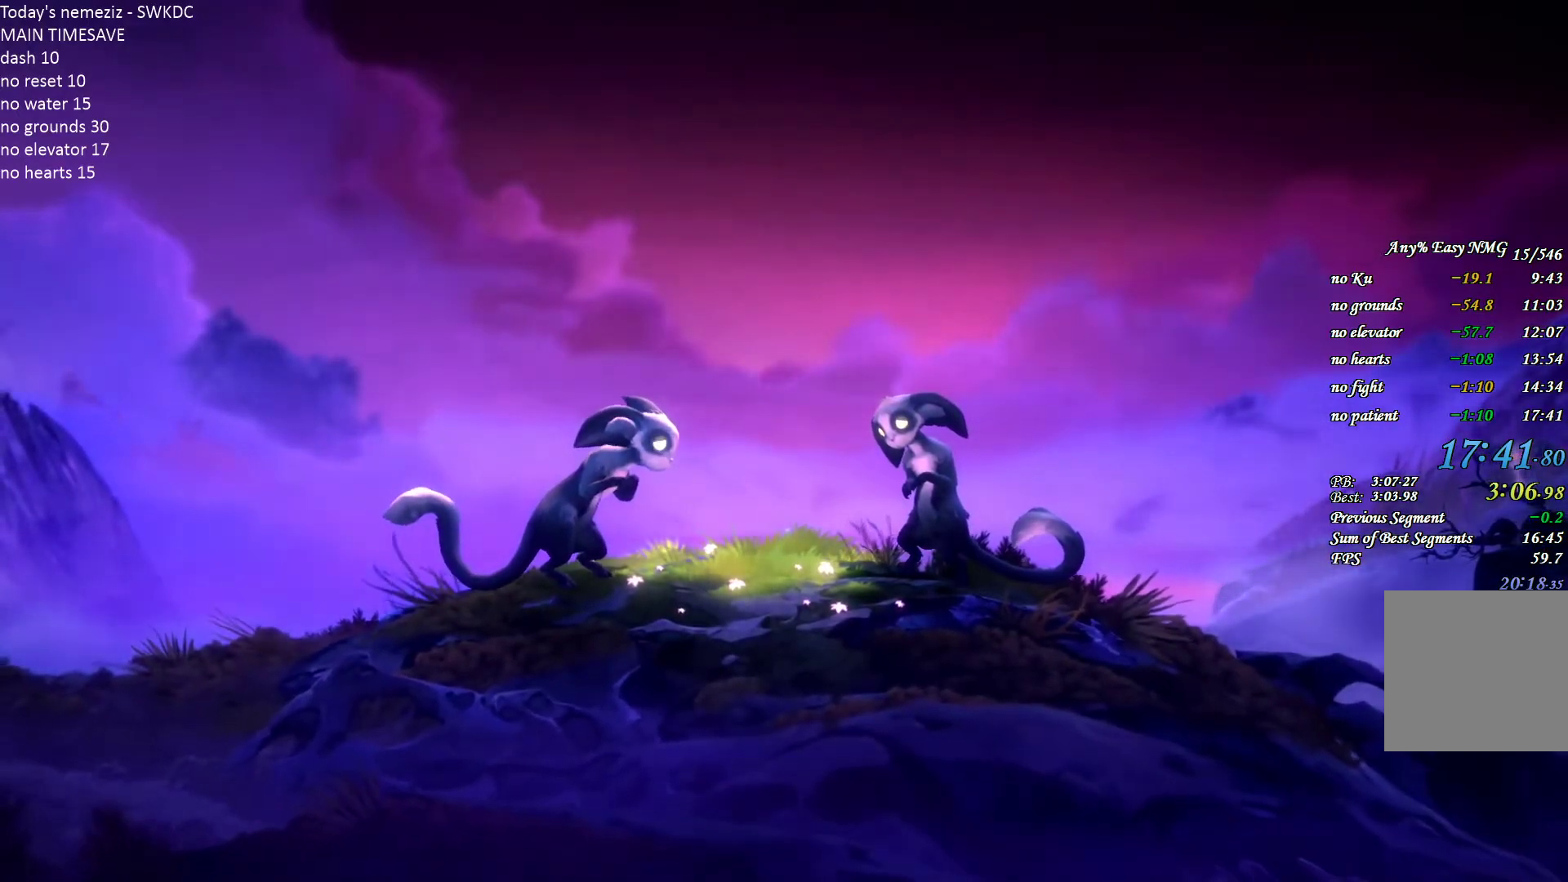
{"keys": [], "mouse": [], "events": []}
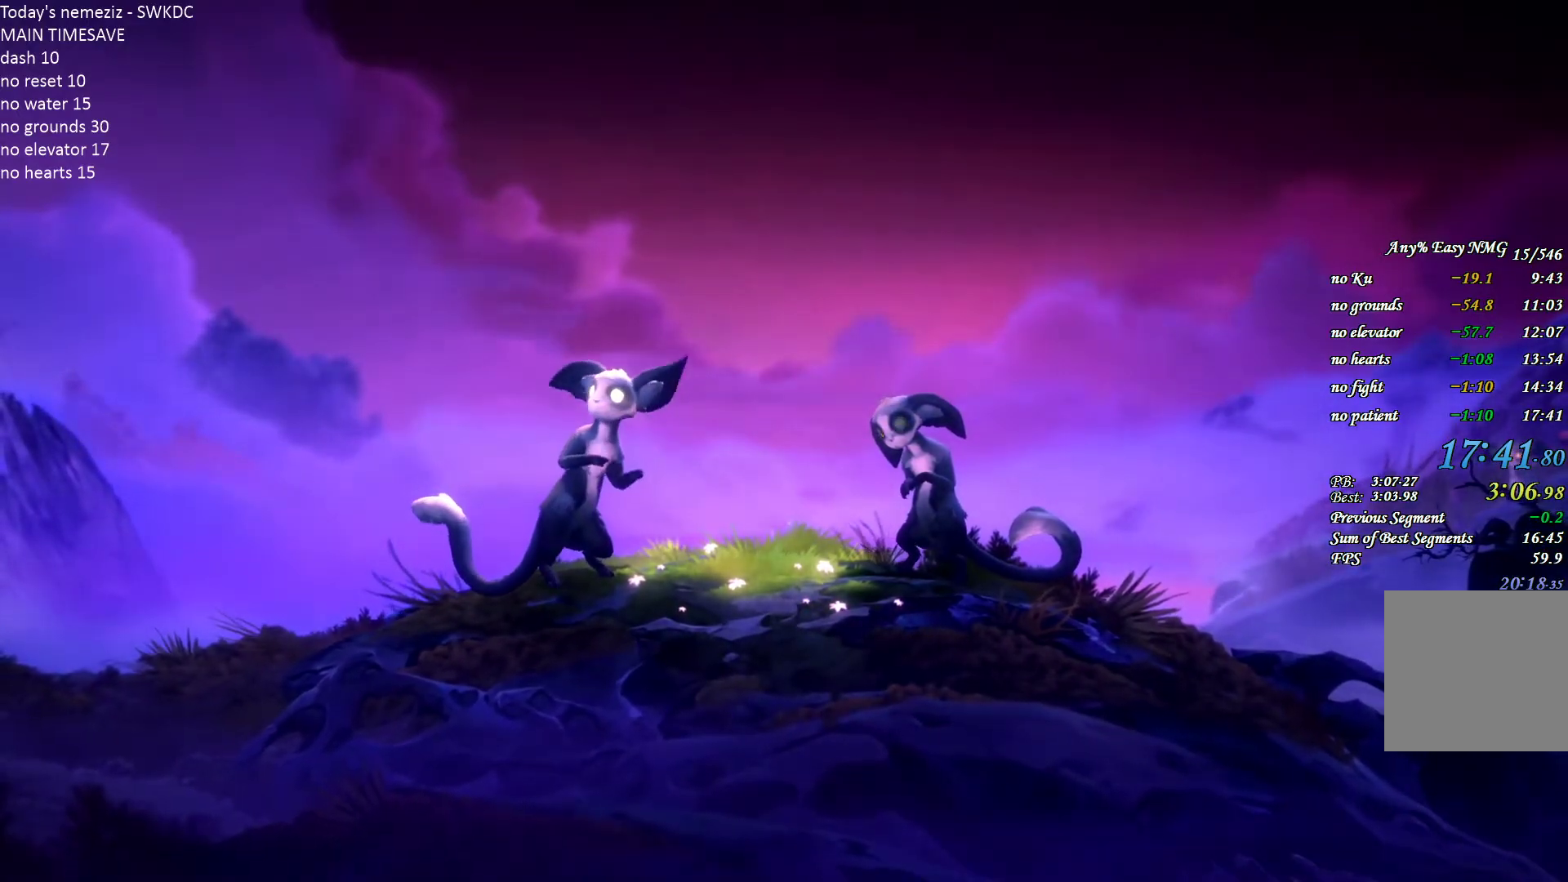
{"keys": [], "mouse": [], "events": [[167, "mouse_left", "down"], [300, "mouse_left", "up"]]}
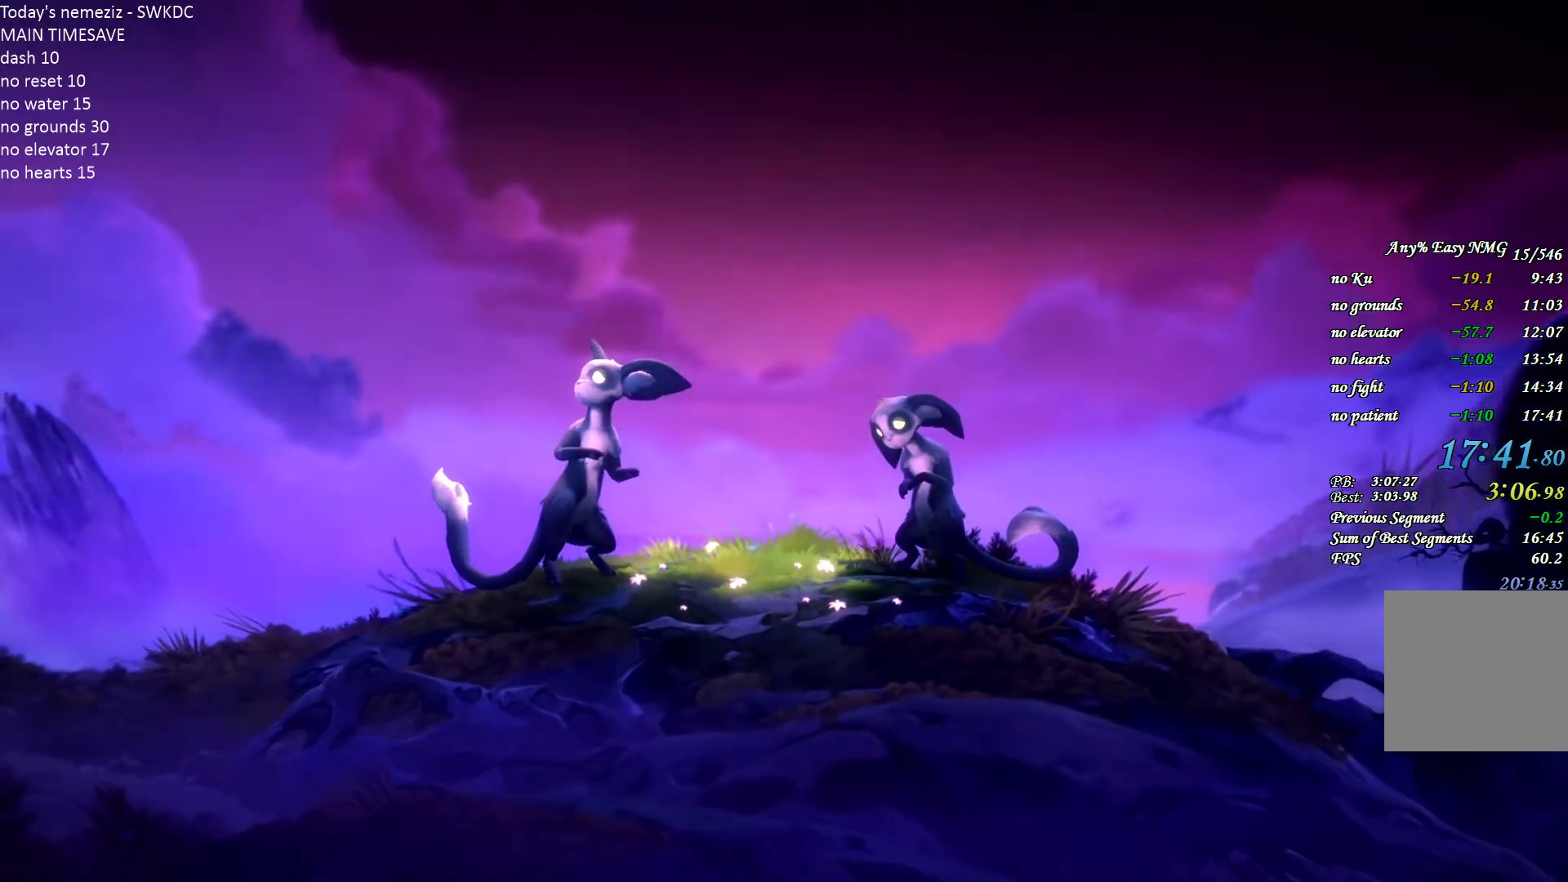
{"keys": [], "mouse": [], "events": []}
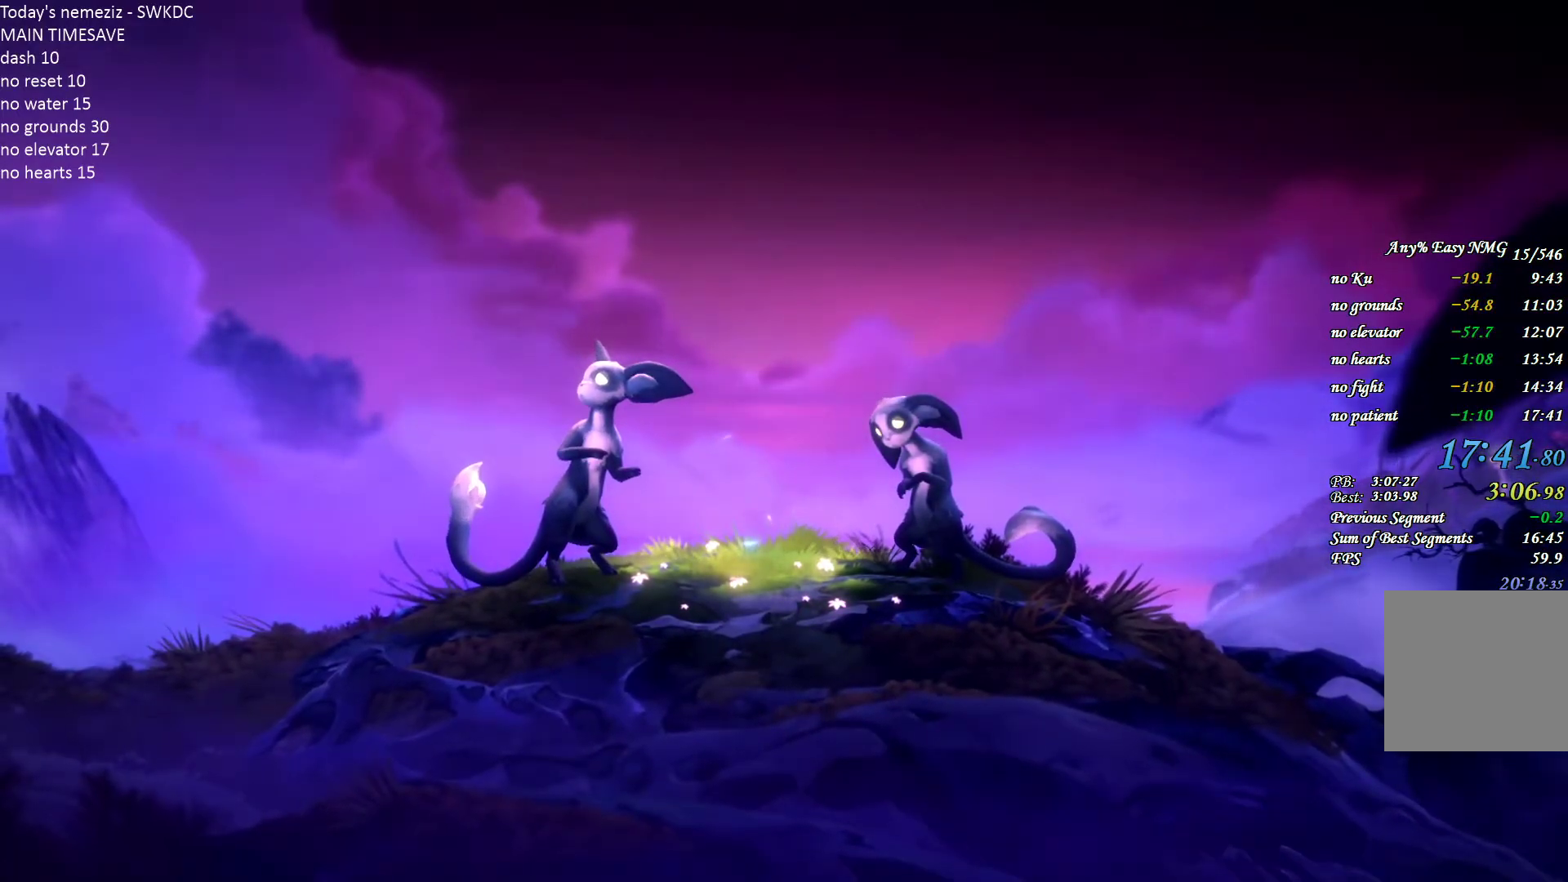
{"keys": [], "mouse": [], "events": []}
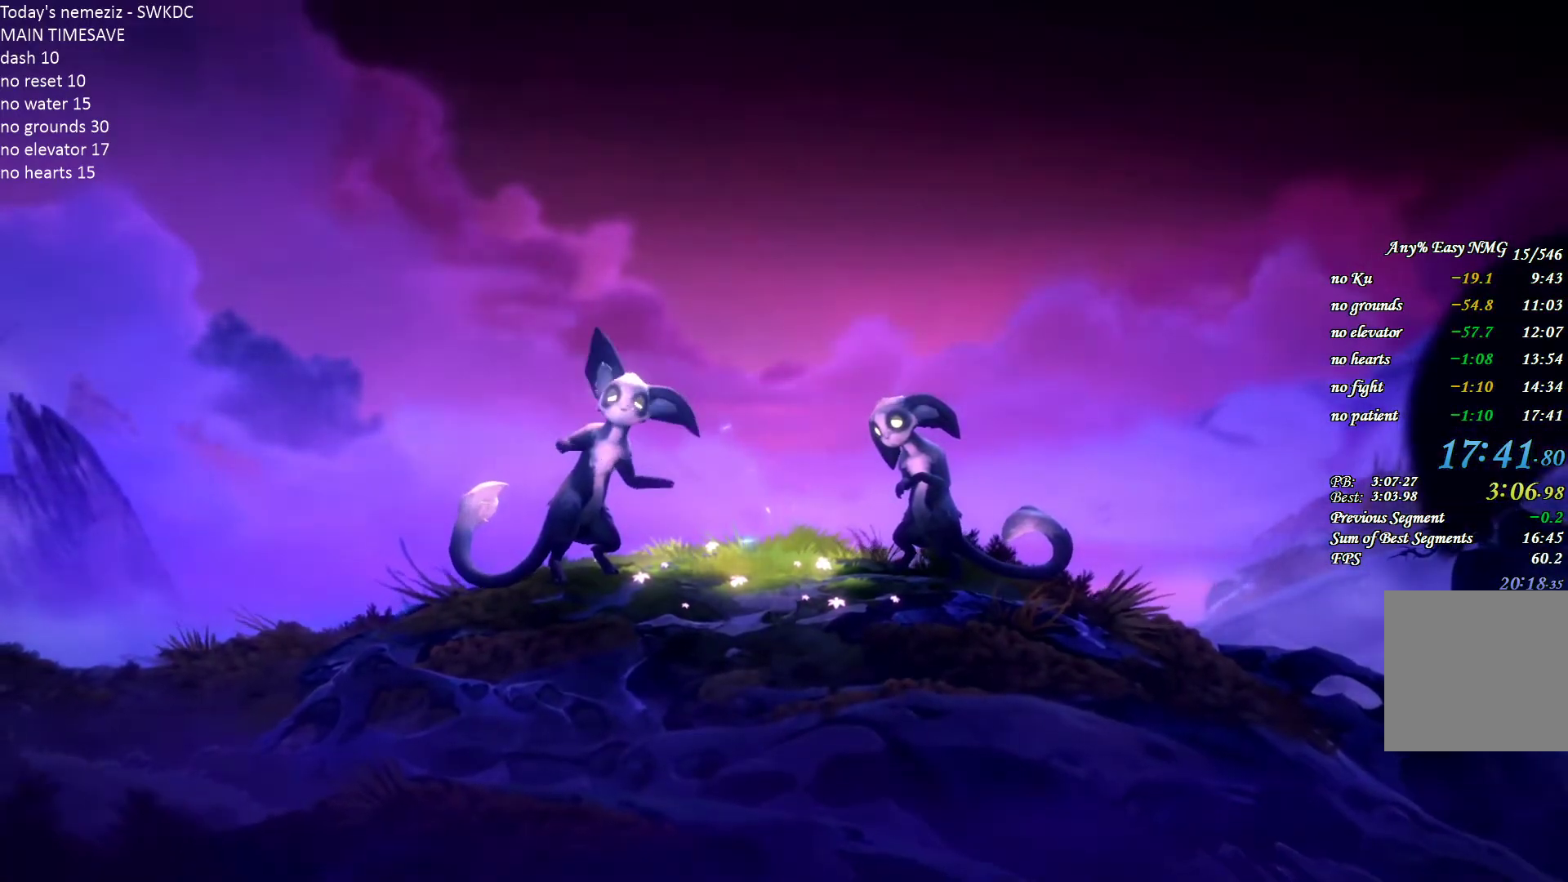
{"keys": [], "mouse": [], "events": []}
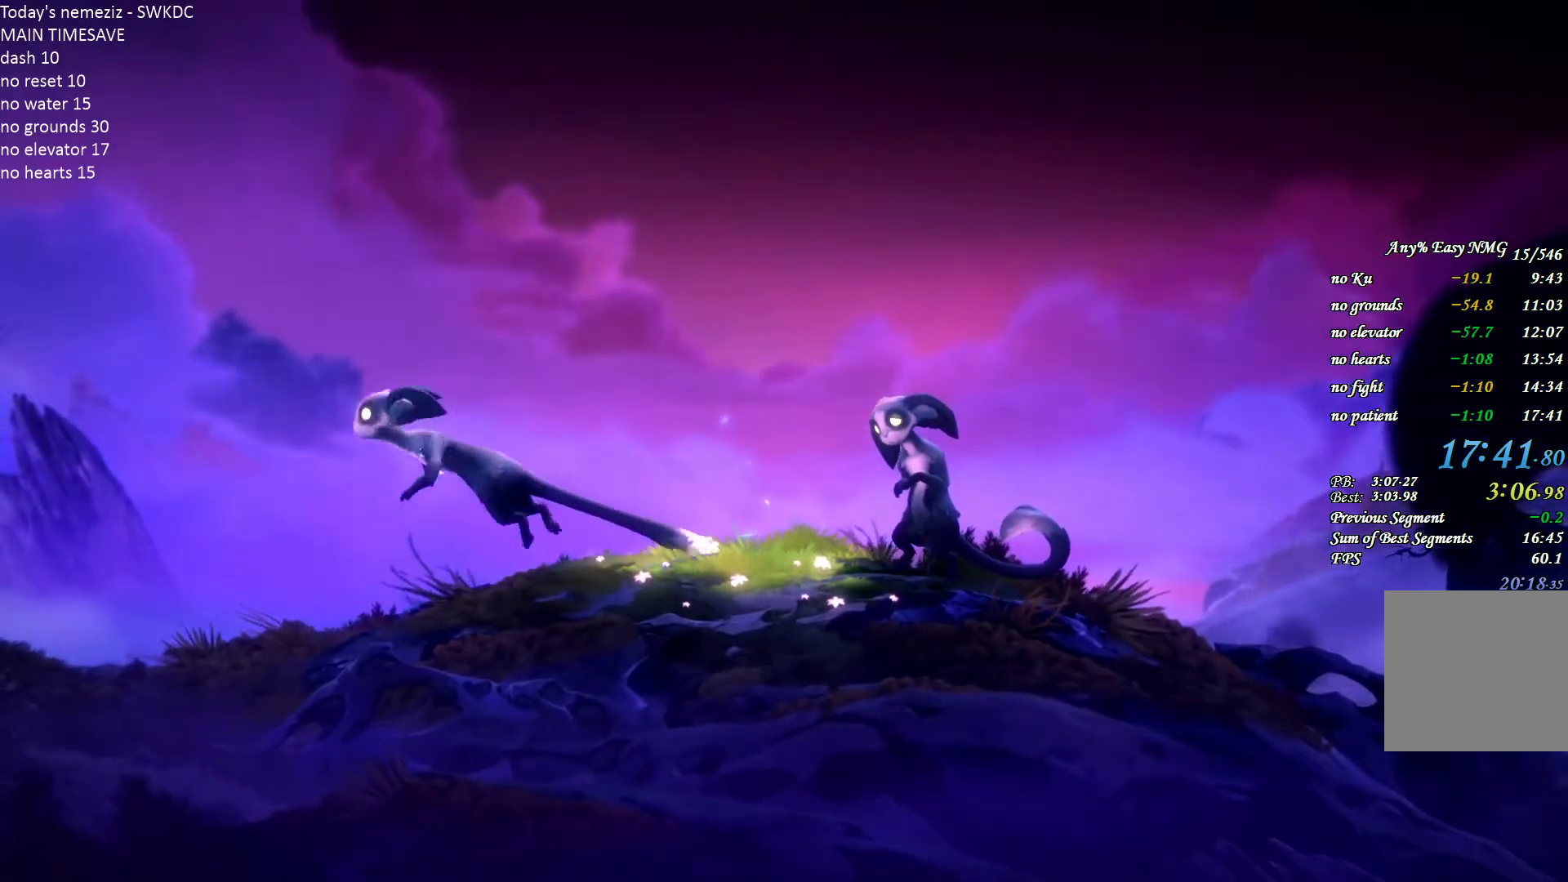
{"keys": ["shift"], "mouse": [], "events": [[133, "shift", "down"]]}
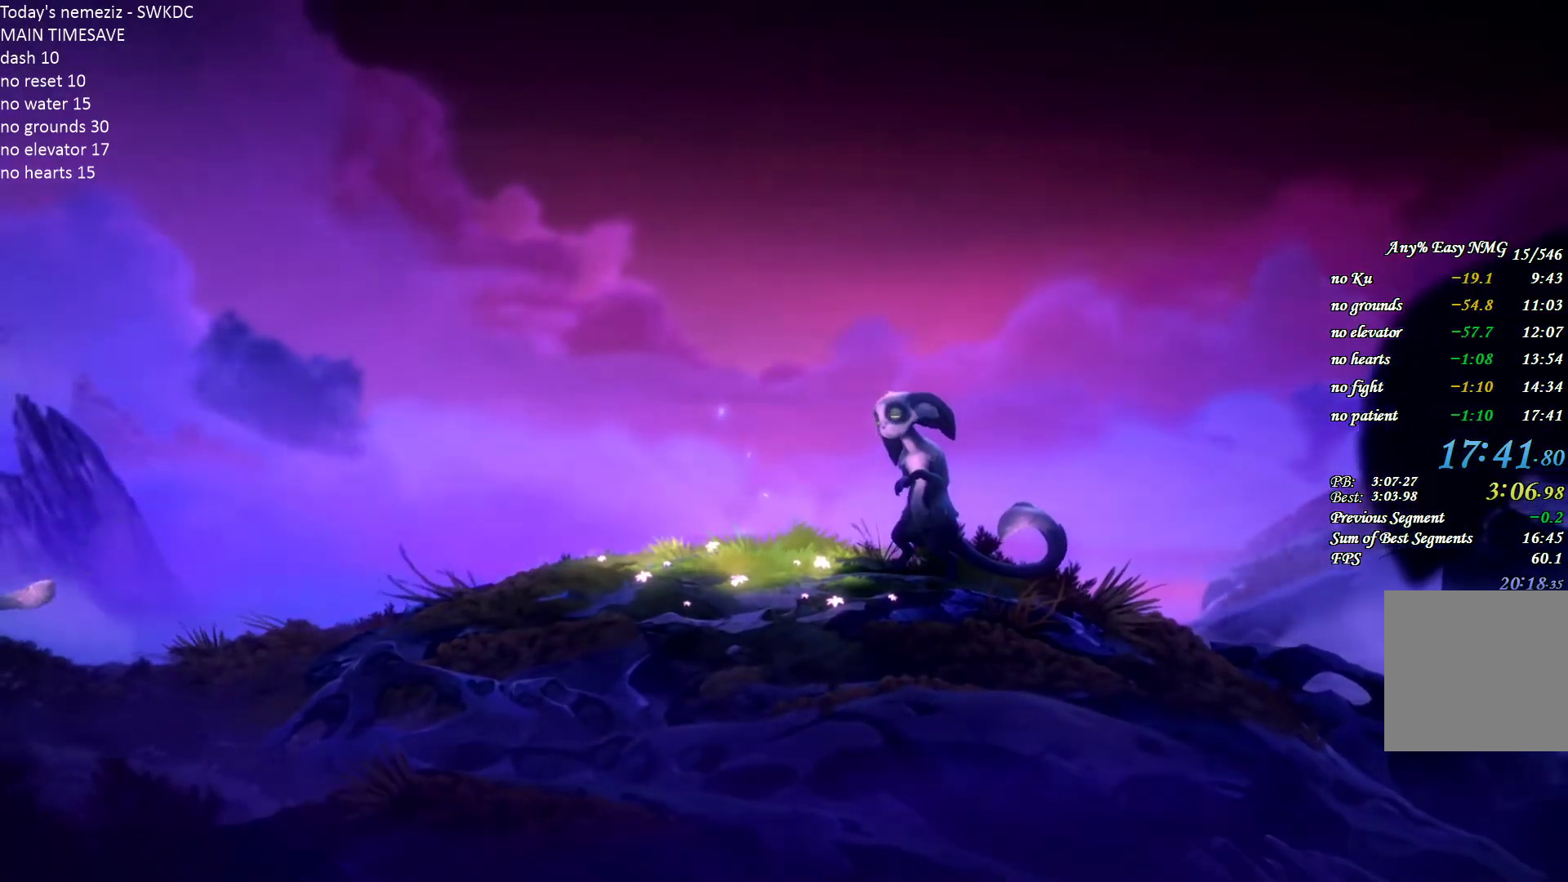
{"keys": ["space"], "mouse": [], "events": [[267, "shift", "up"], [417, "space", "down"]]}
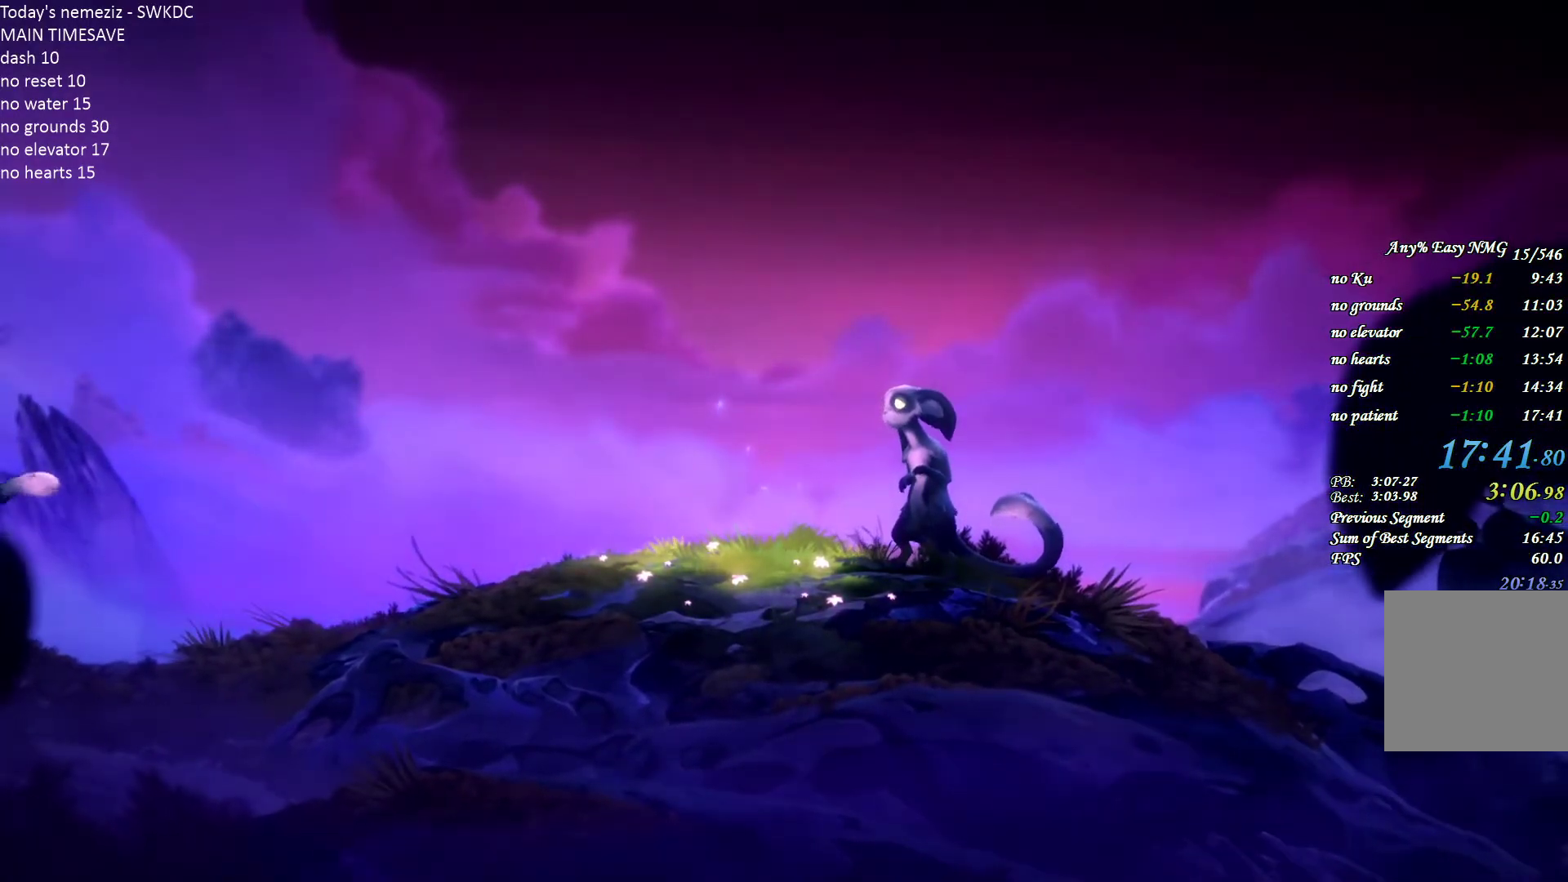
{"keys": ["shift"], "mouse": [], "events": [[17, "space", "up"], [50, "shift", "down"]]}
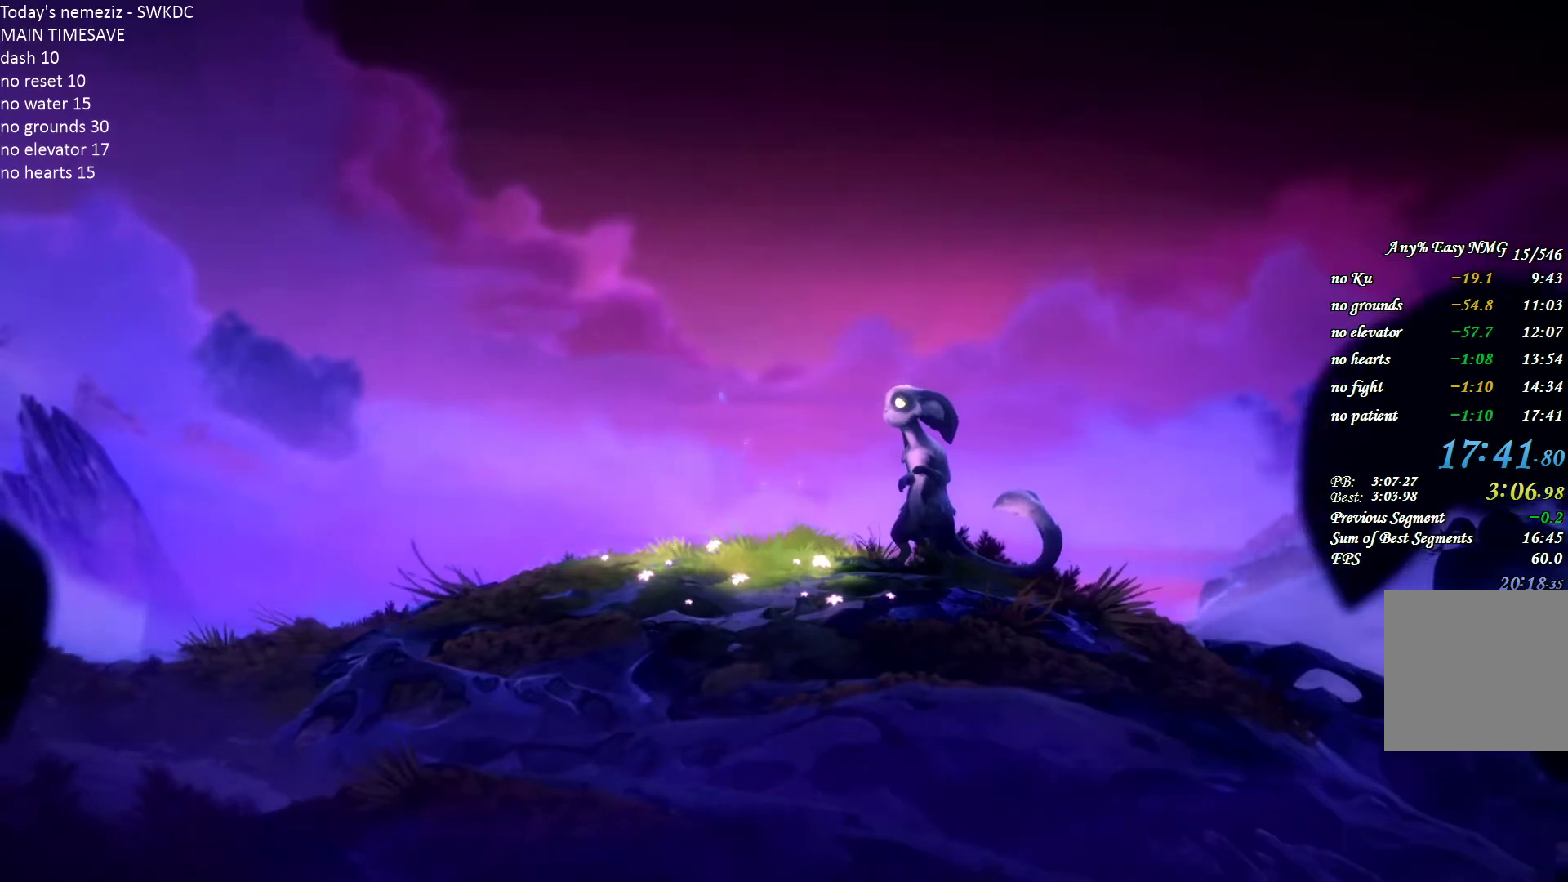
{"keys": [], "mouse": [], "events": [[67, "shift", "up"], [100, "space", "down"], [200, "space", "up"]]}
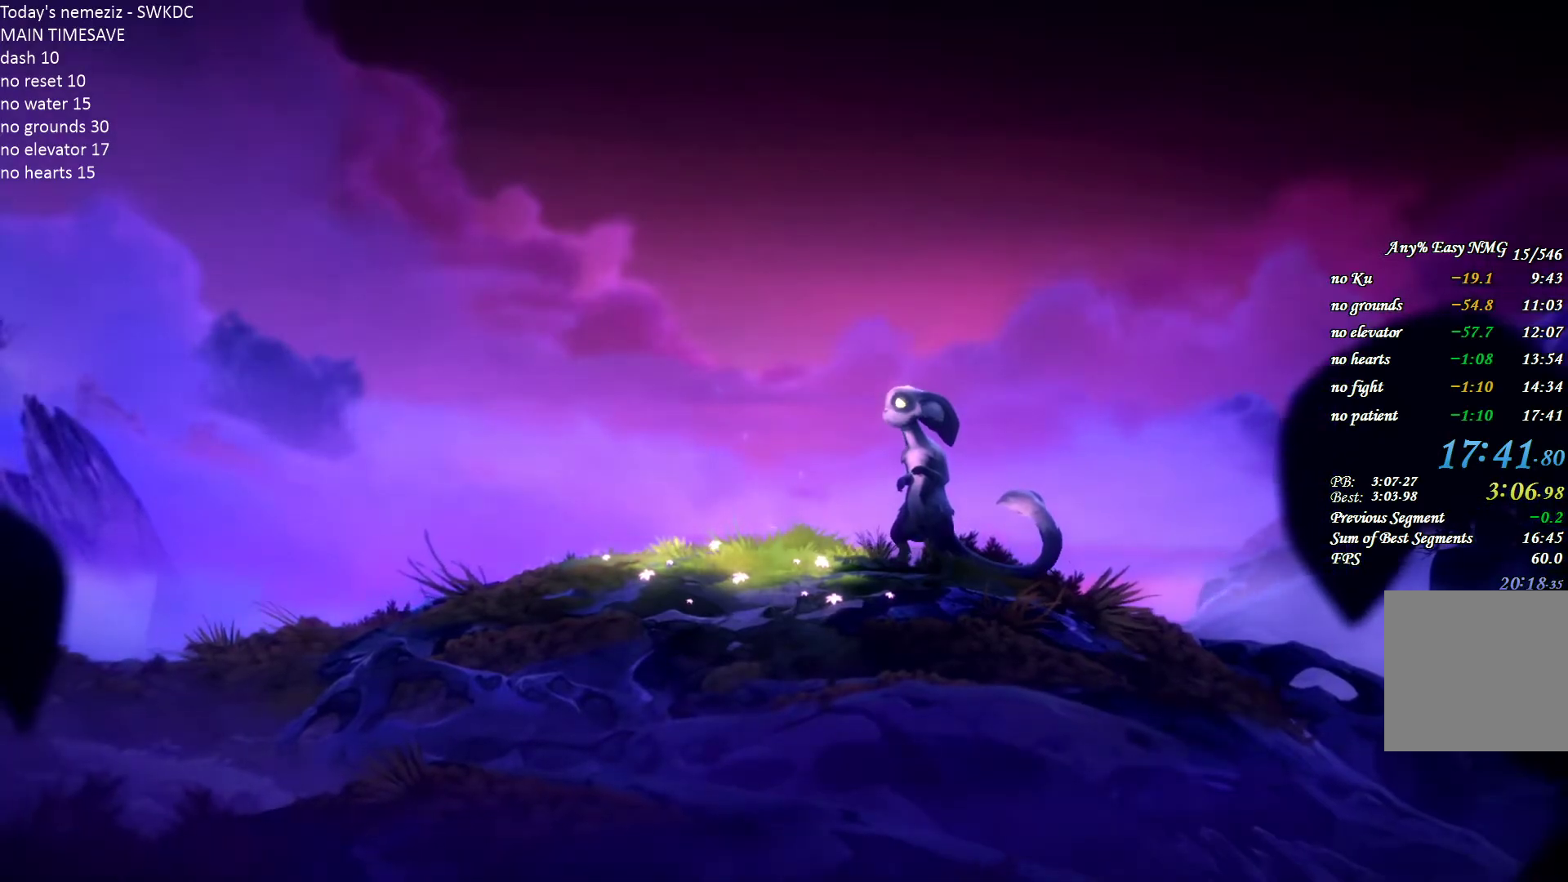
{"keys": [], "mouse": [], "events": []}
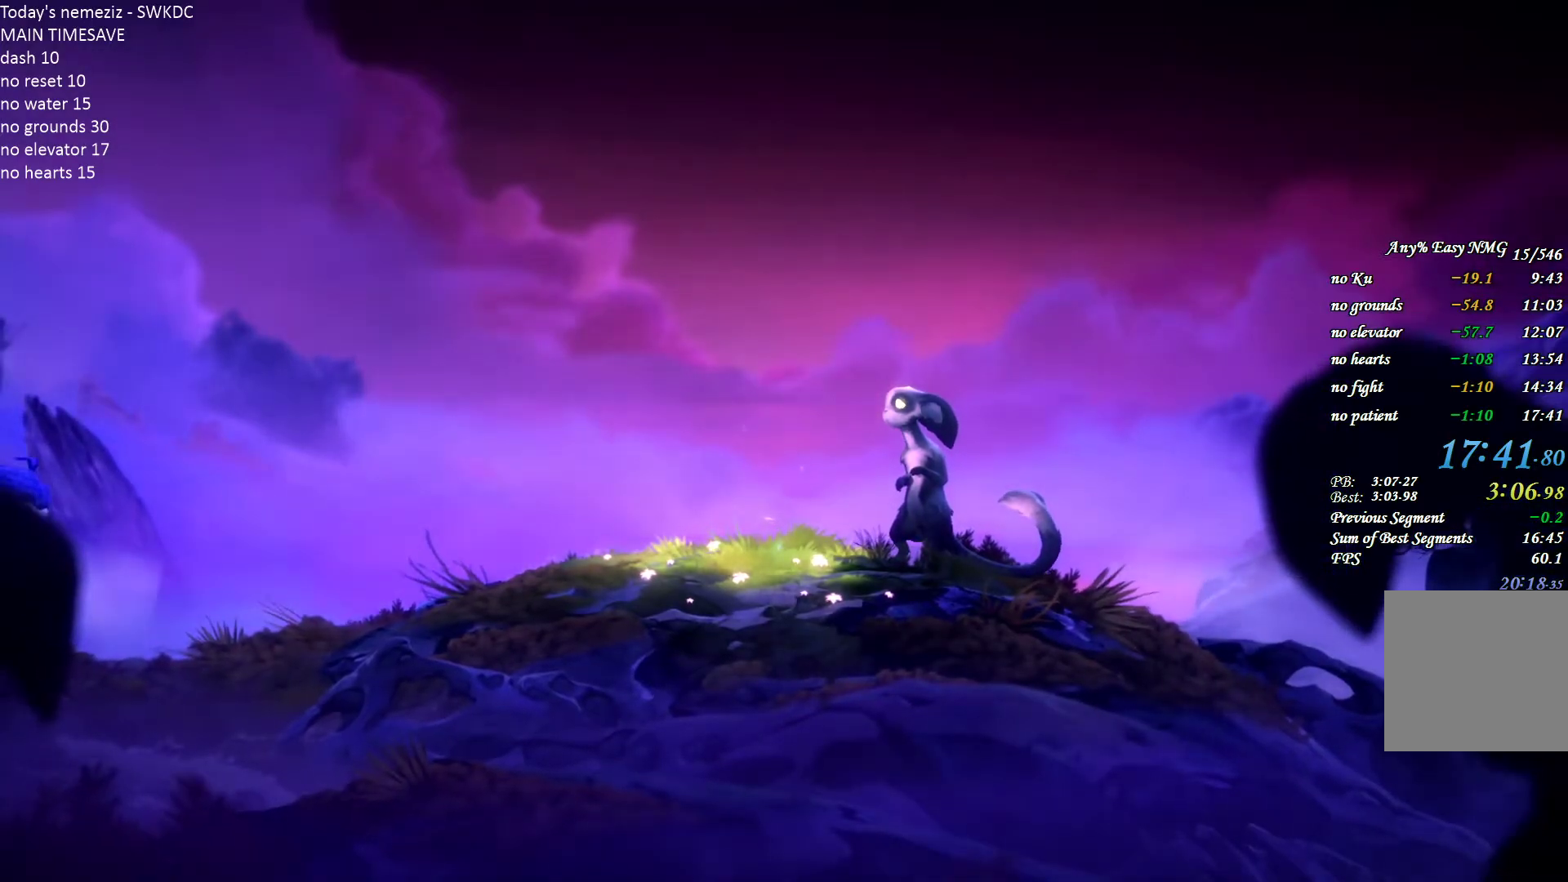
{"keys": ["space"], "mouse": [], "events": [[83, "space", "down"], [233, "space", "up"], [400, "space", "down"]]}
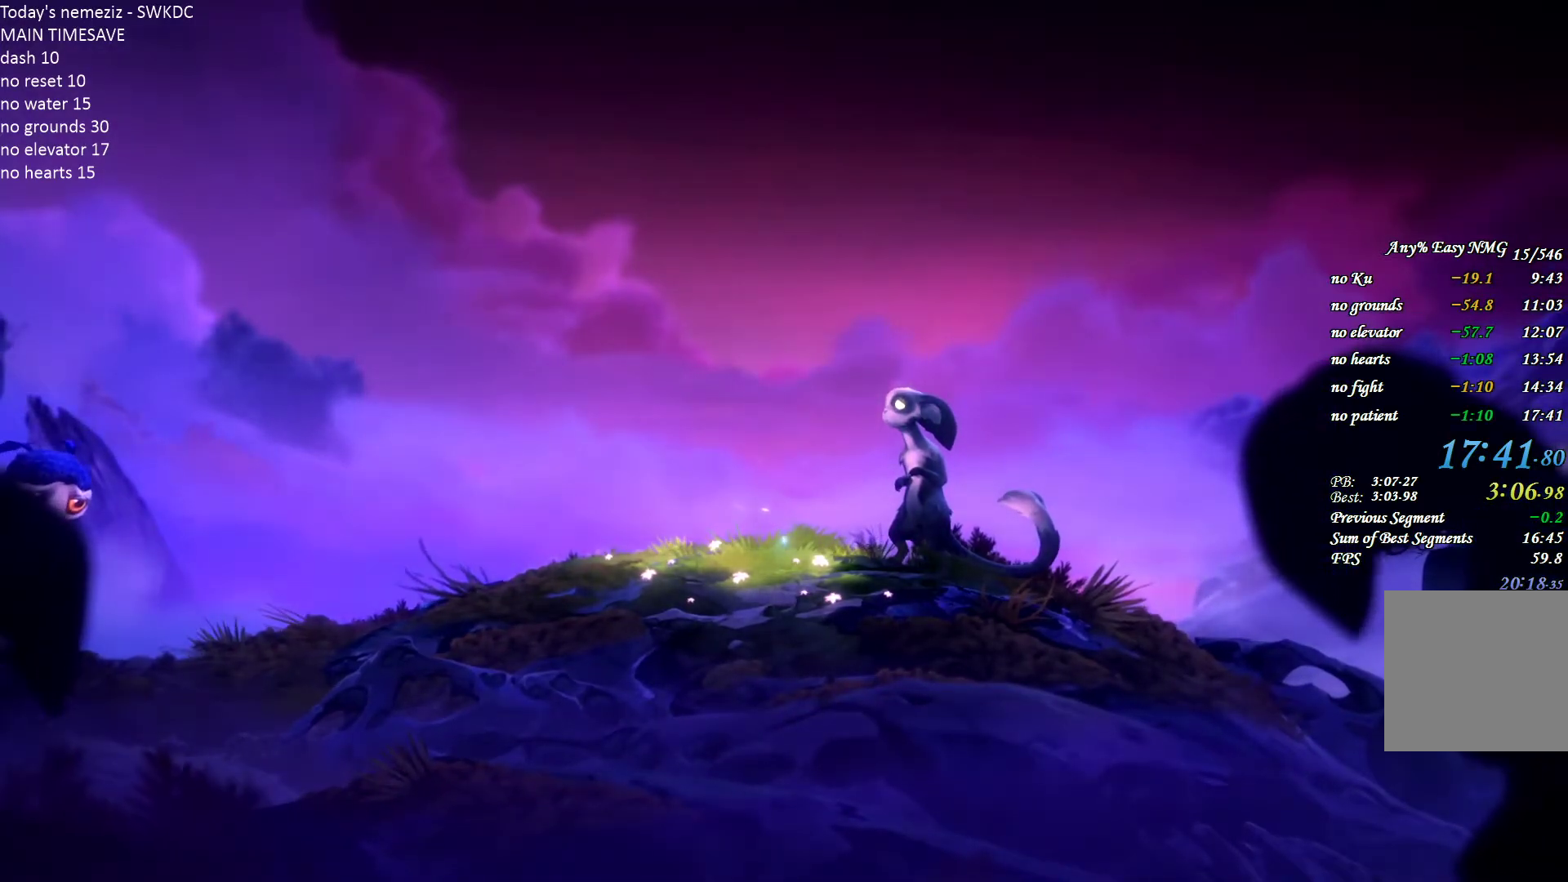
{"keys": [], "mouse": [], "events": [[17, "space", "up"], [167, "space", "down"], [300, "space", "up"]]}
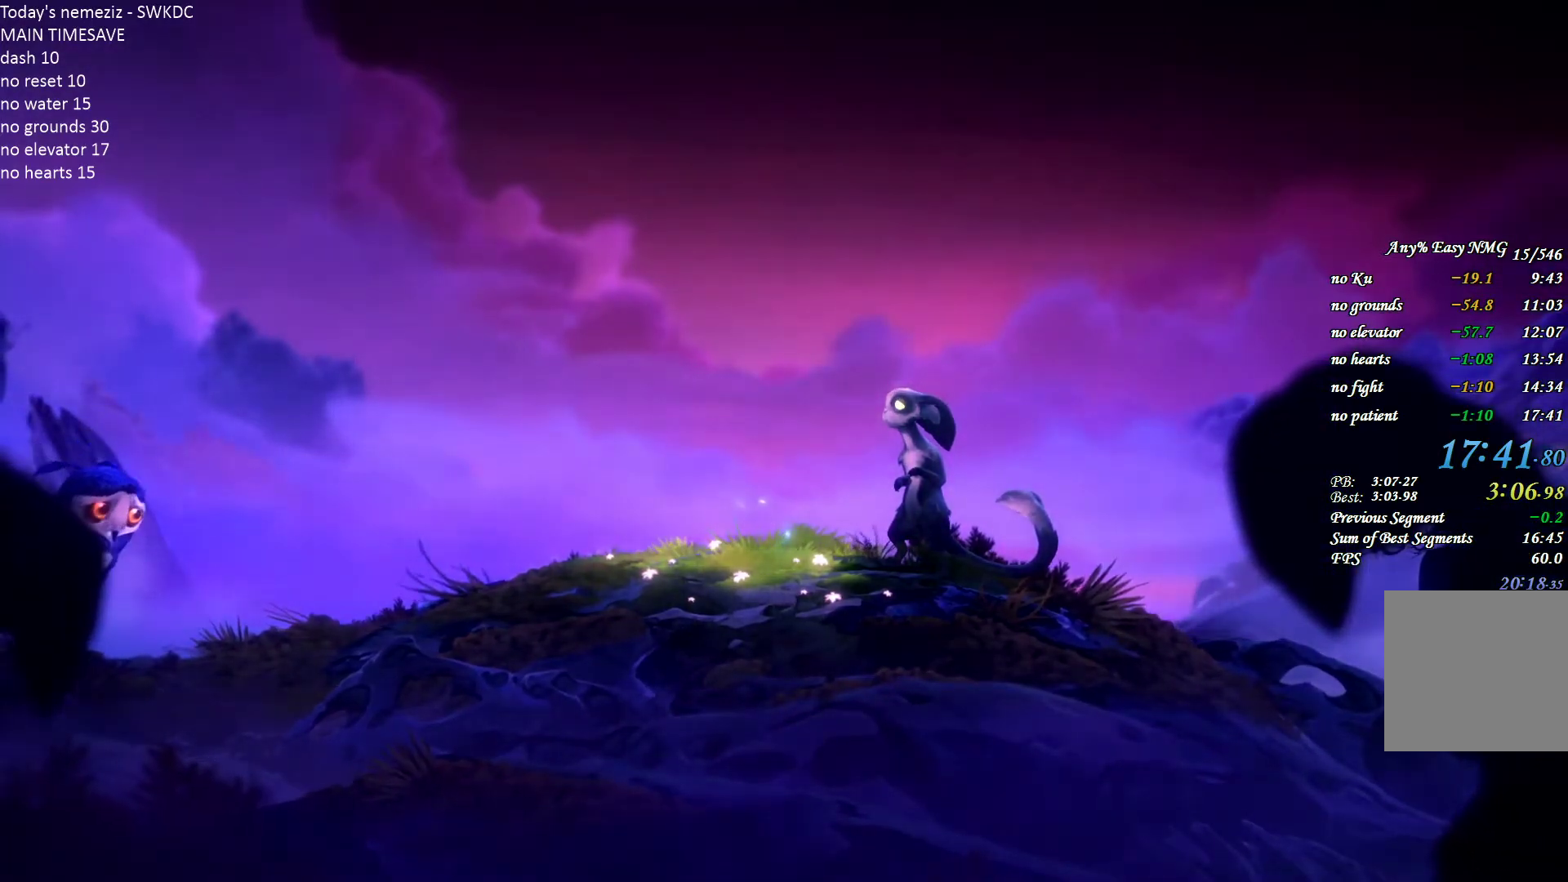
{"keys": [], "mouse": [], "events": [[83, "shift", "down"], [417, "shift", "up"]]}
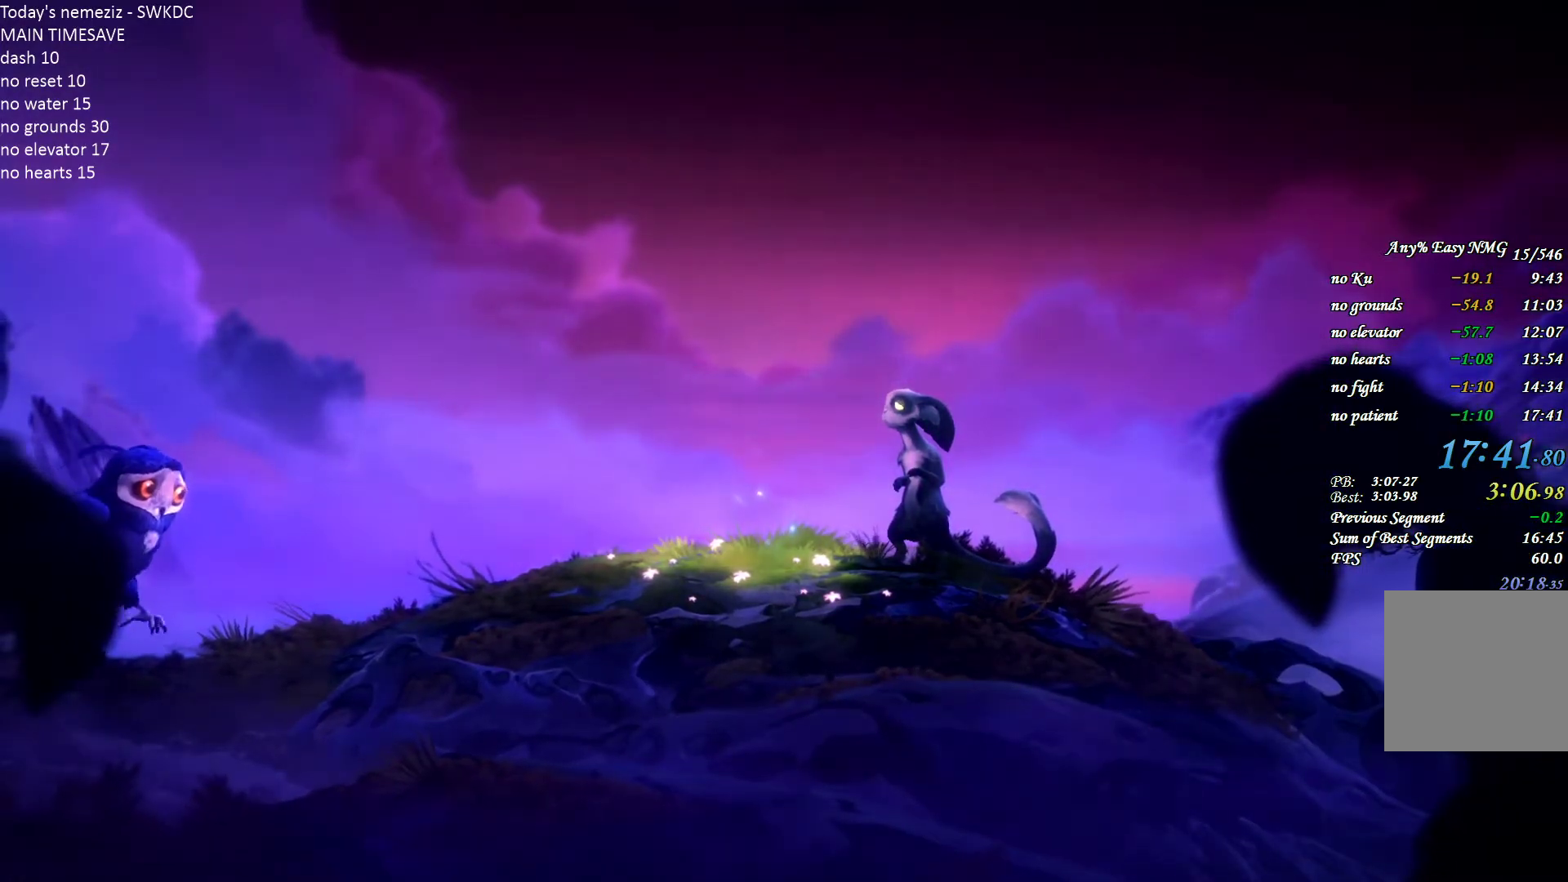
{"keys": ["shift", "space"], "mouse": [], "events": [[167, "shift", "down"], [467, "space", "down"]]}
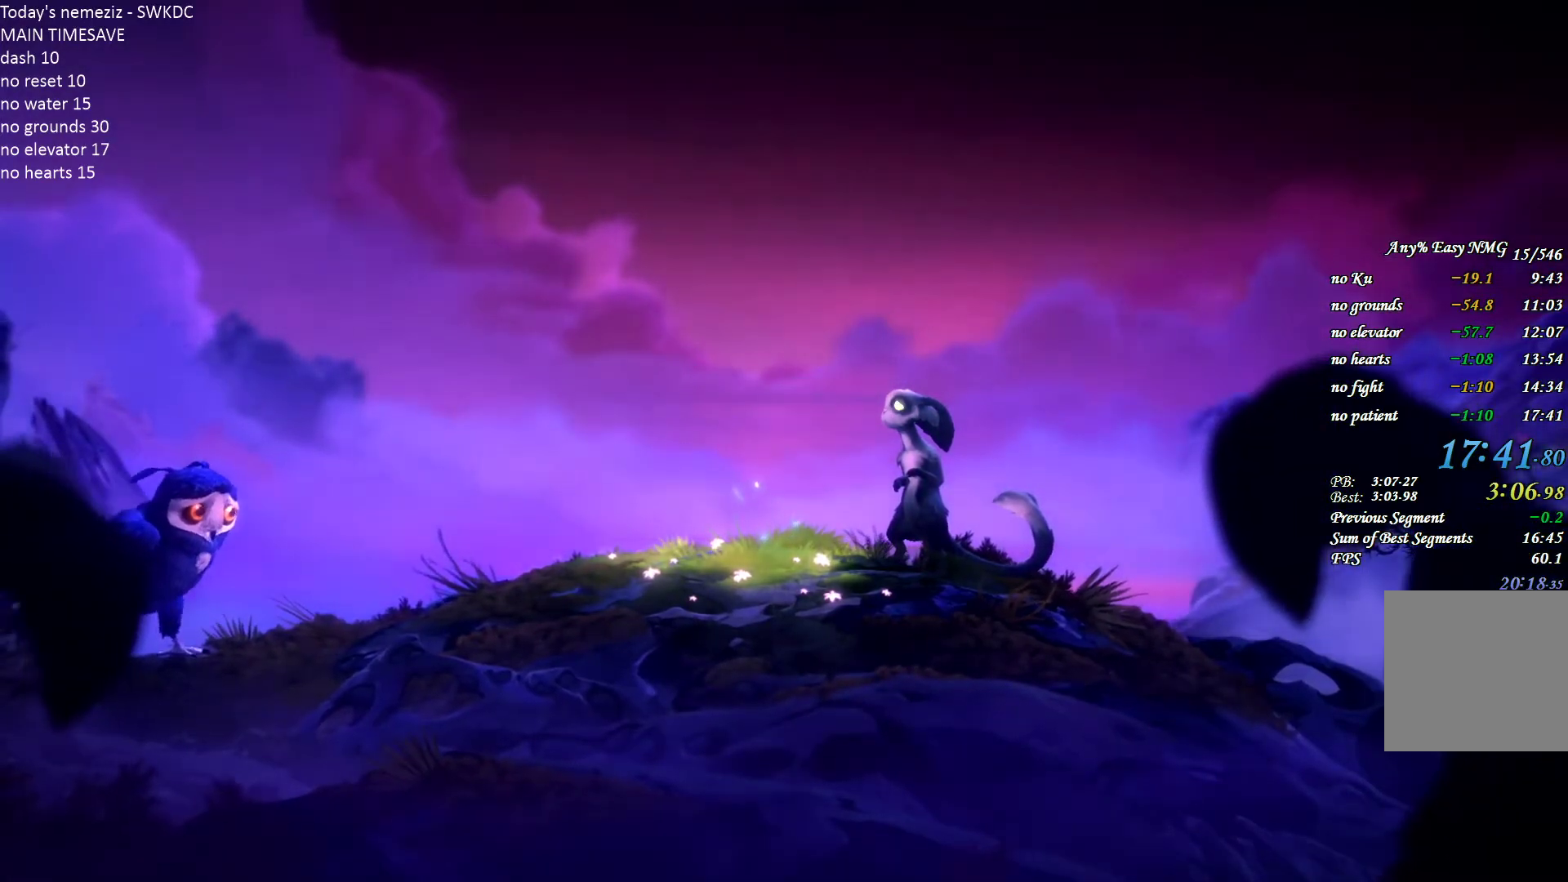
{"keys": ["shift"], "mouse": [], "events": [[83, "space", "up"]]}